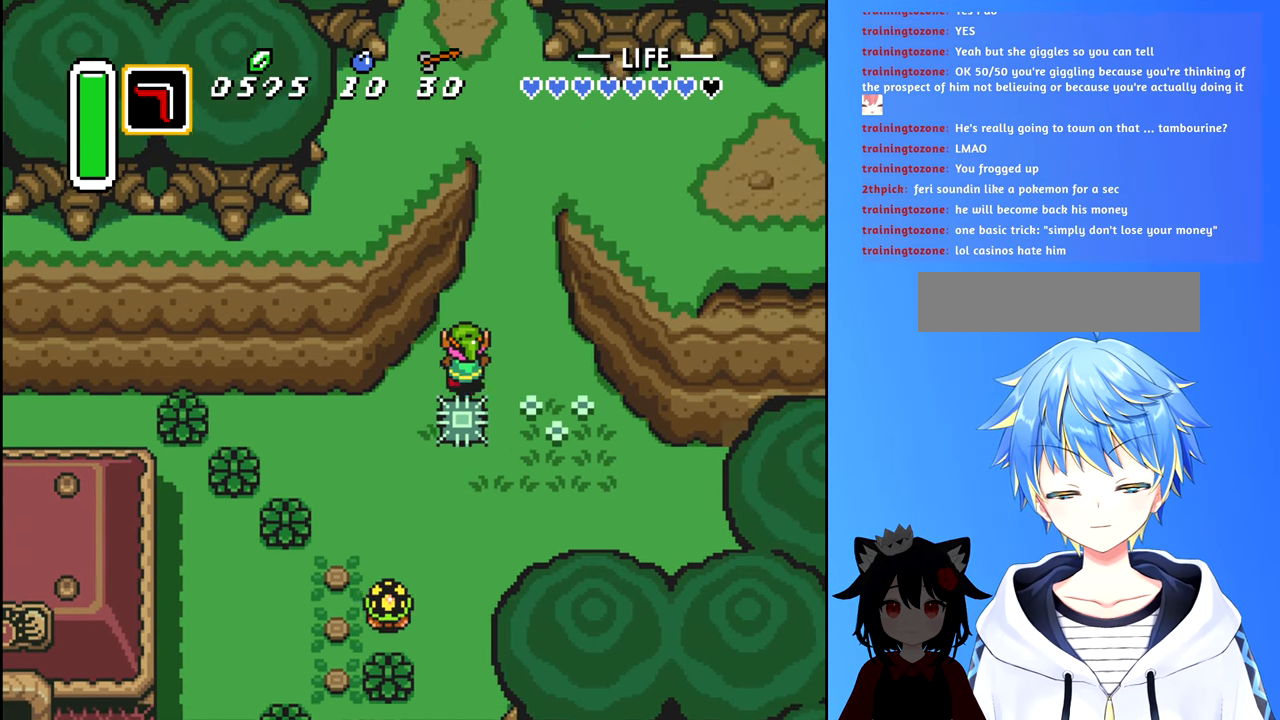
Gameplay with a controller (Nintendo layout); each line is a JSON object with the inputs held at the frame after it. "events" lists button and stick changes between this image and that frame as [ms after this image, input, new state], when the widget could be followed in between. Not read: L3 R3.
{"buttons": ["DPAD_UP"], "events": [[300, "DPAD_RIGHT", "up"]]}
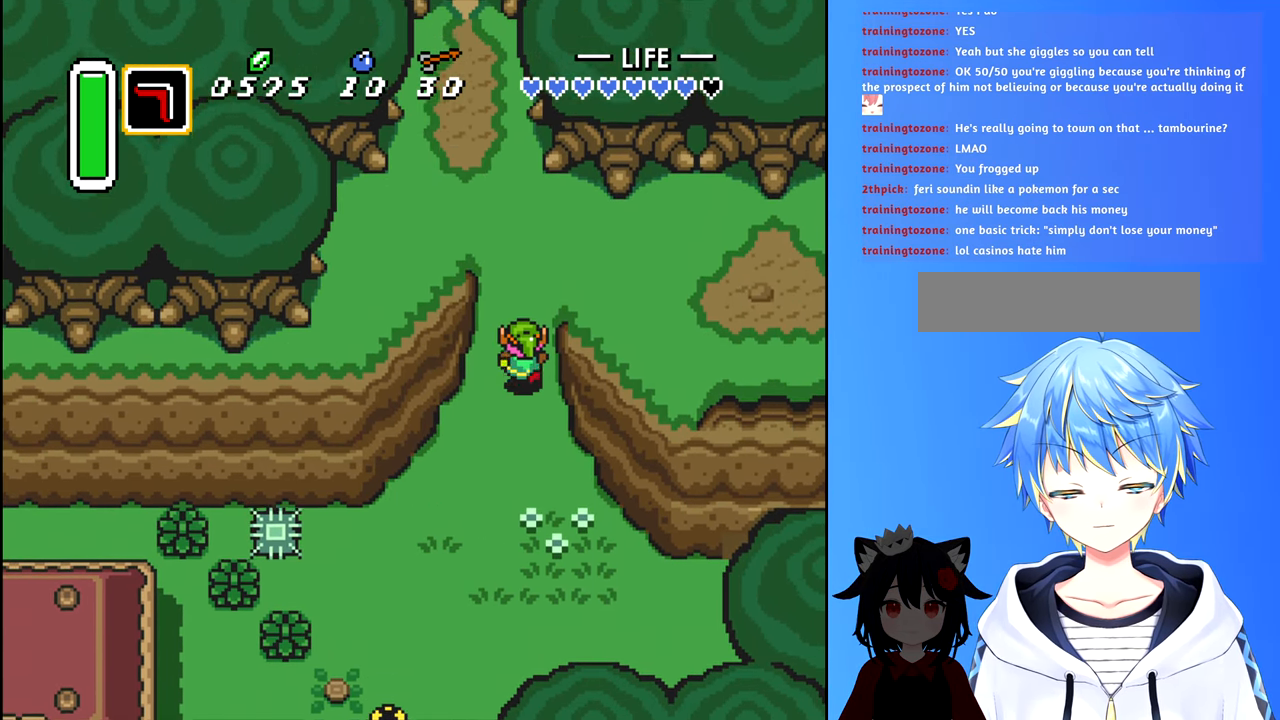
{"buttons": ["DPAD_UP"], "events": []}
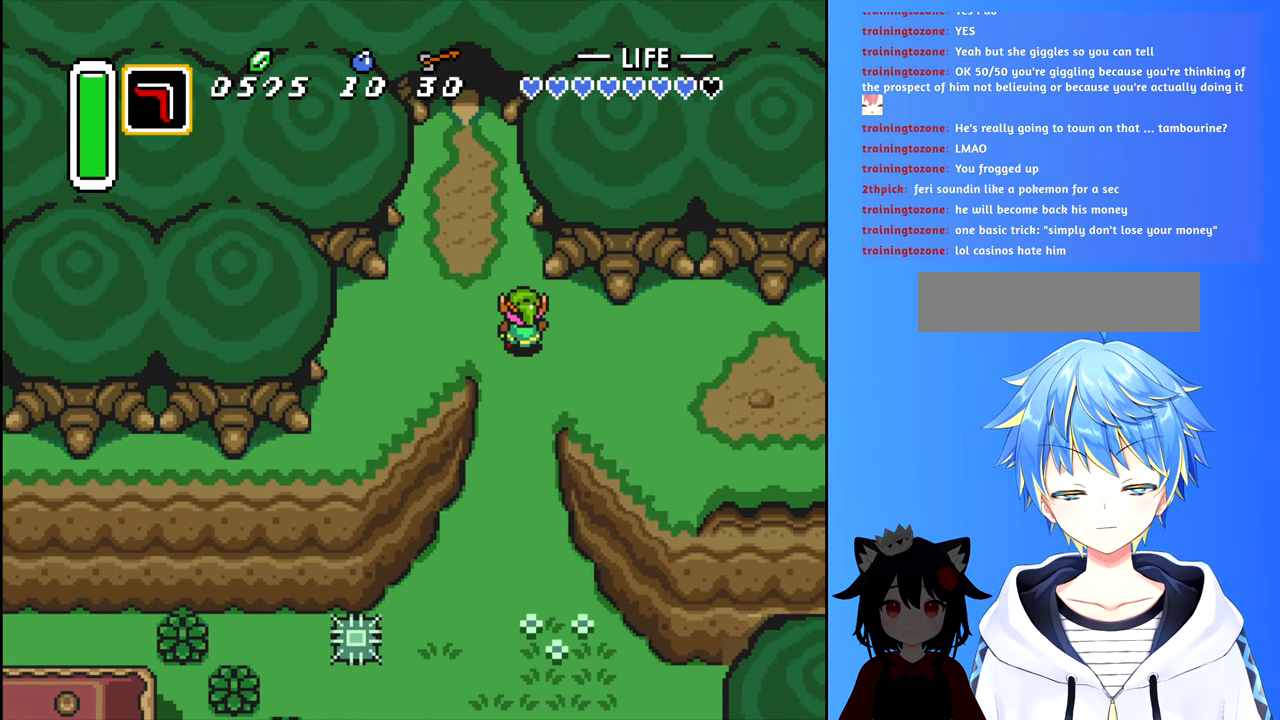
{"buttons": ["DPAD_UP"]}
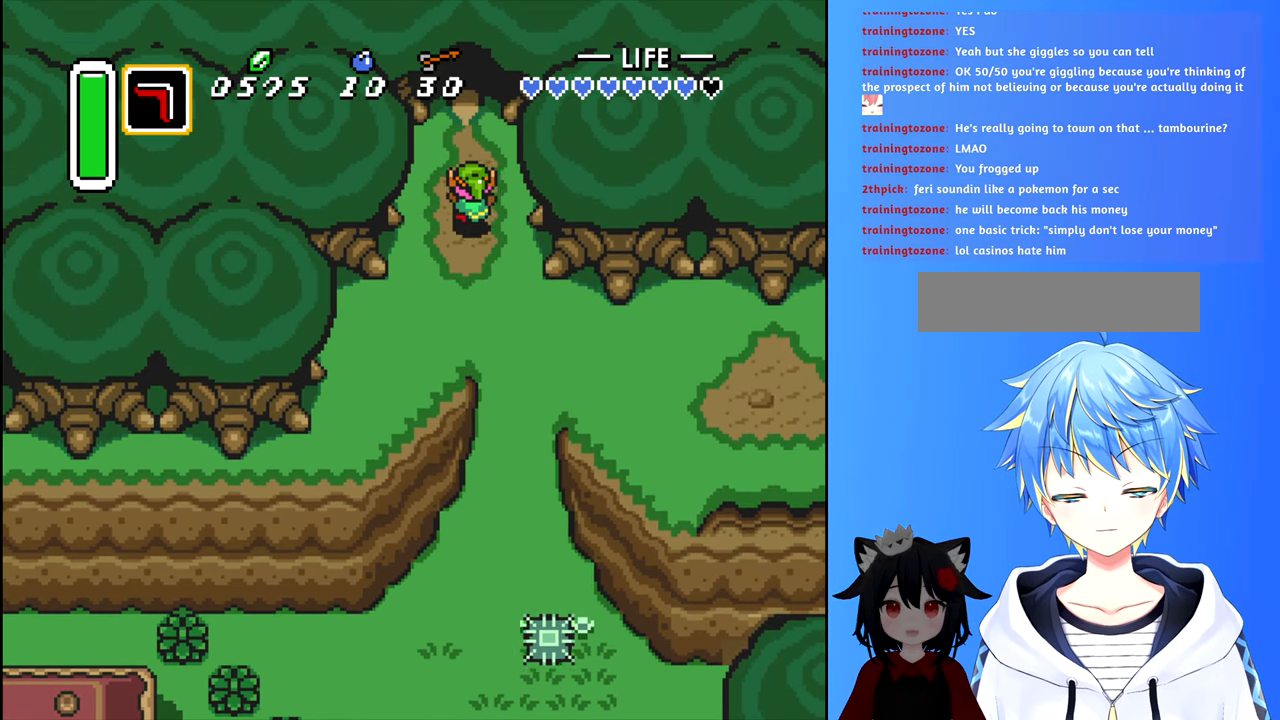
{"buttons": ["DPAD_UP"], "events": []}